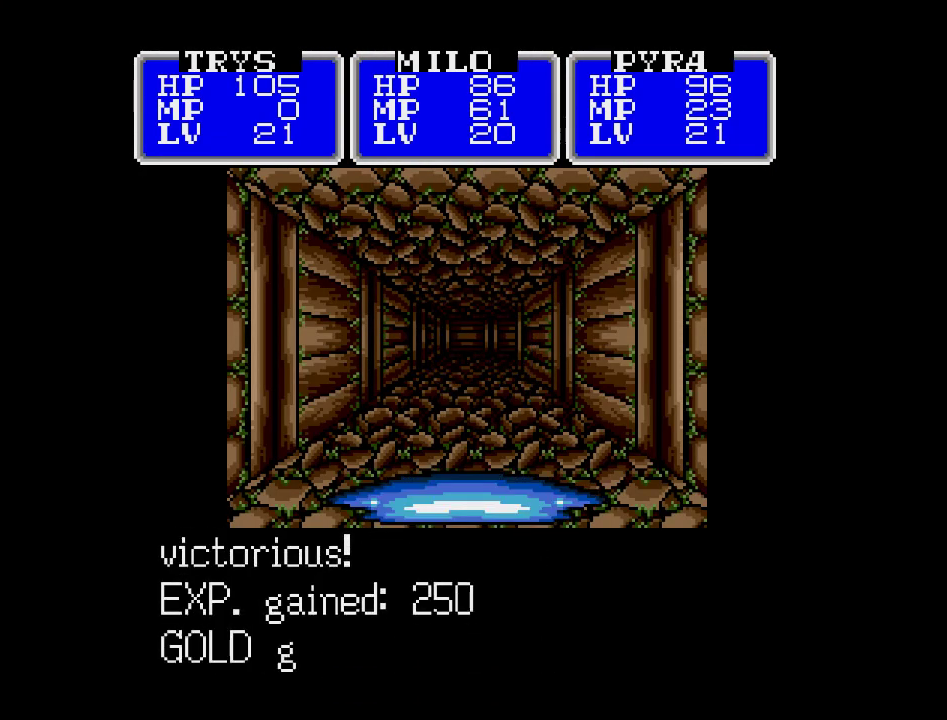
Gameplay with a controller (Nintendo layout); each line is a JSON object with the inputs held at the frame after it. "events" lists button and stick changes between this image and that frame as [ms after this image, input, new state], when the widget could be followed in between. Not read: A B L3 R3 X Y other_buttons.
{"buttons": ["DPAD_UP"], "events": [[483, "DPAD_UP", "down"]]}
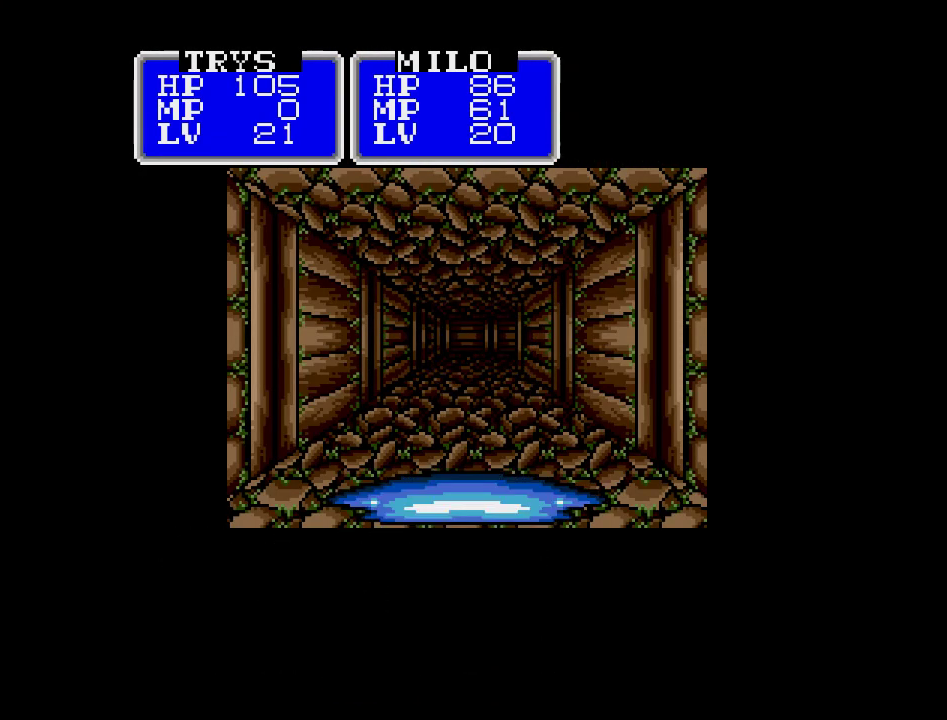
{"buttons": ["DPAD_UP"], "events": []}
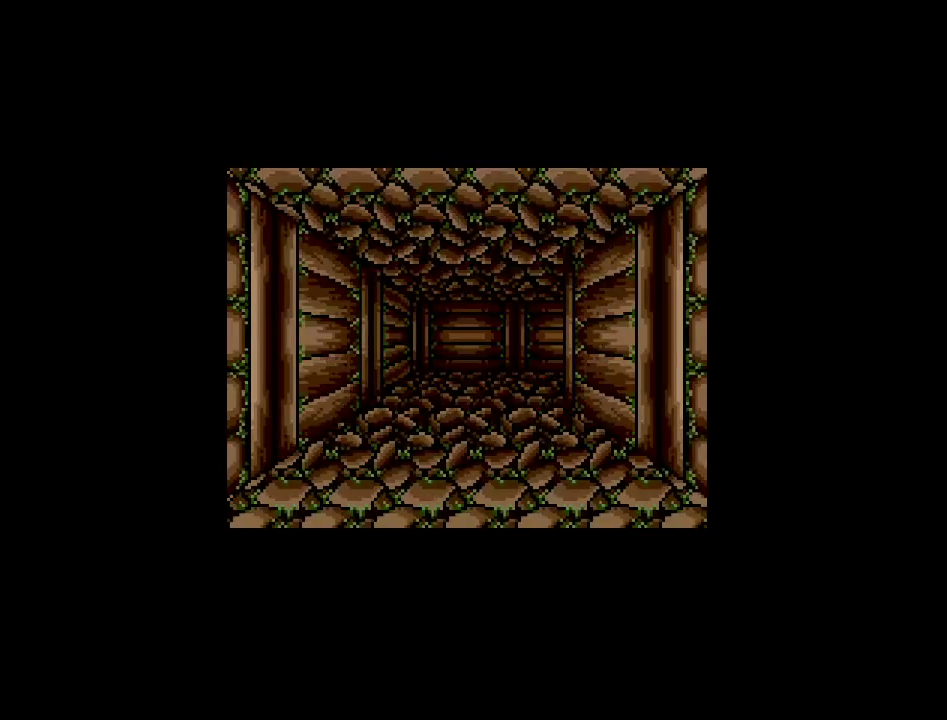
{"buttons": ["DPAD_UP"], "events": []}
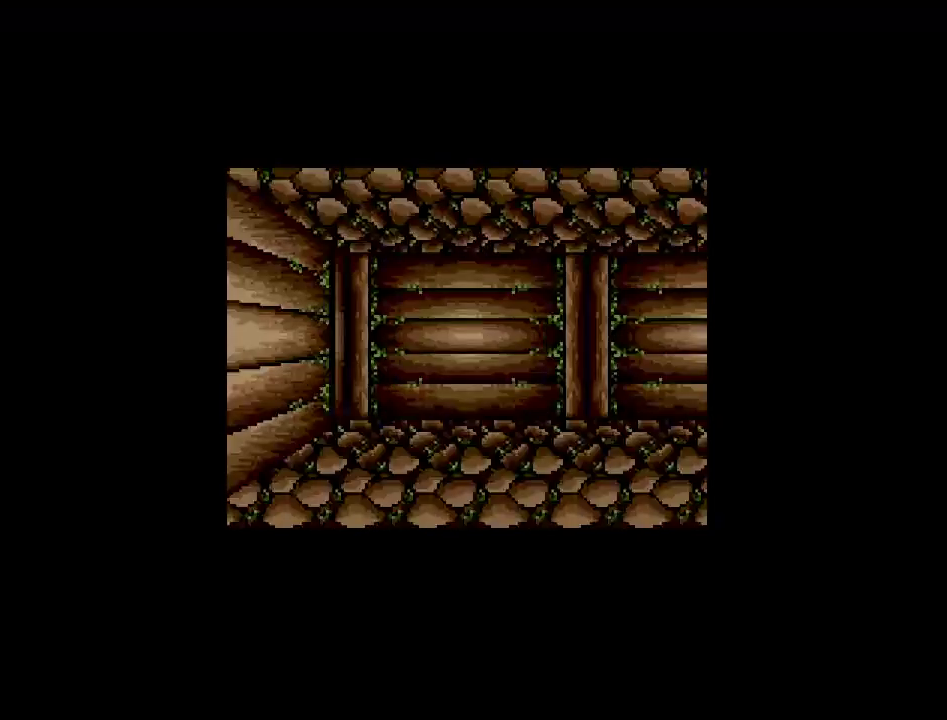
{"buttons": ["DPAD_RIGHT"], "events": [[300, "DPAD_RIGHT", "down"], [300, "DPAD_UP", "up"]]}
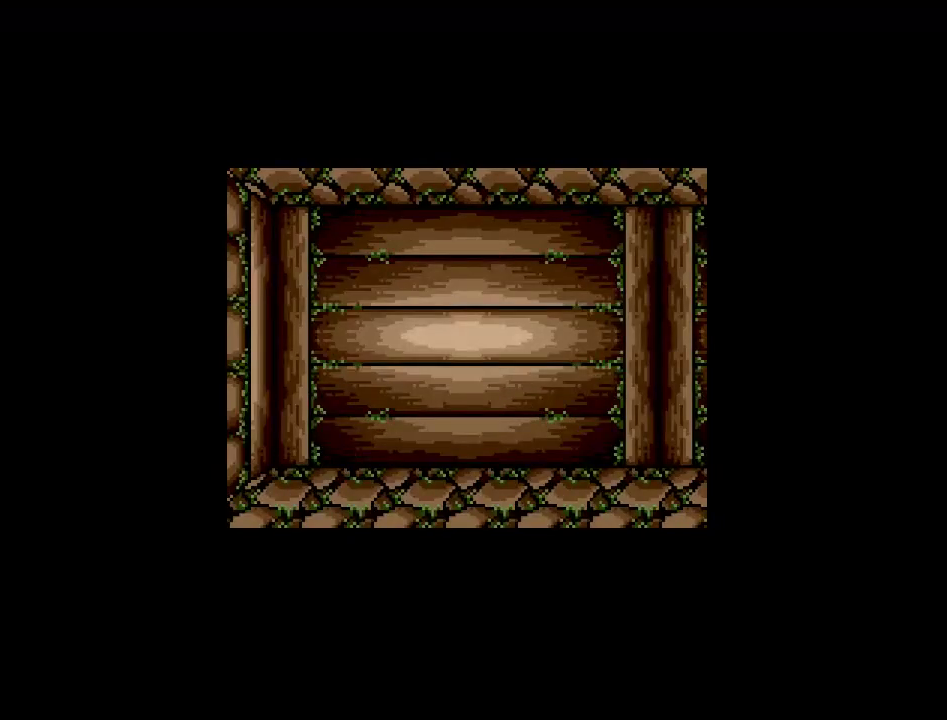
{"buttons": [], "events": [[33, "DPAD_RIGHT", "up"]]}
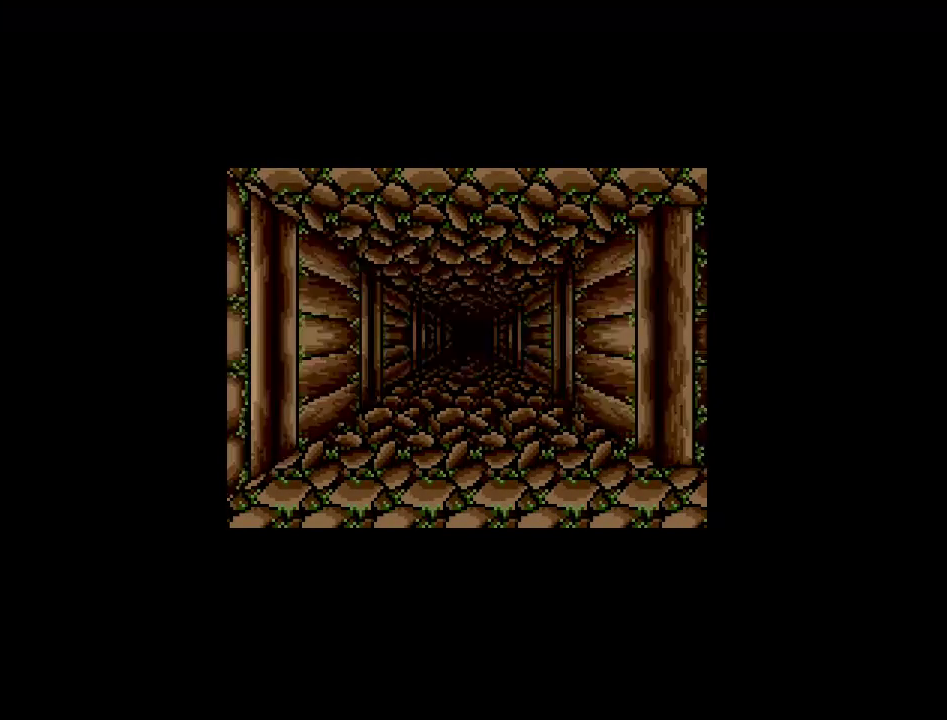
{"buttons": ["DPAD_UP"], "events": [[417, "DPAD_UP", "down"]]}
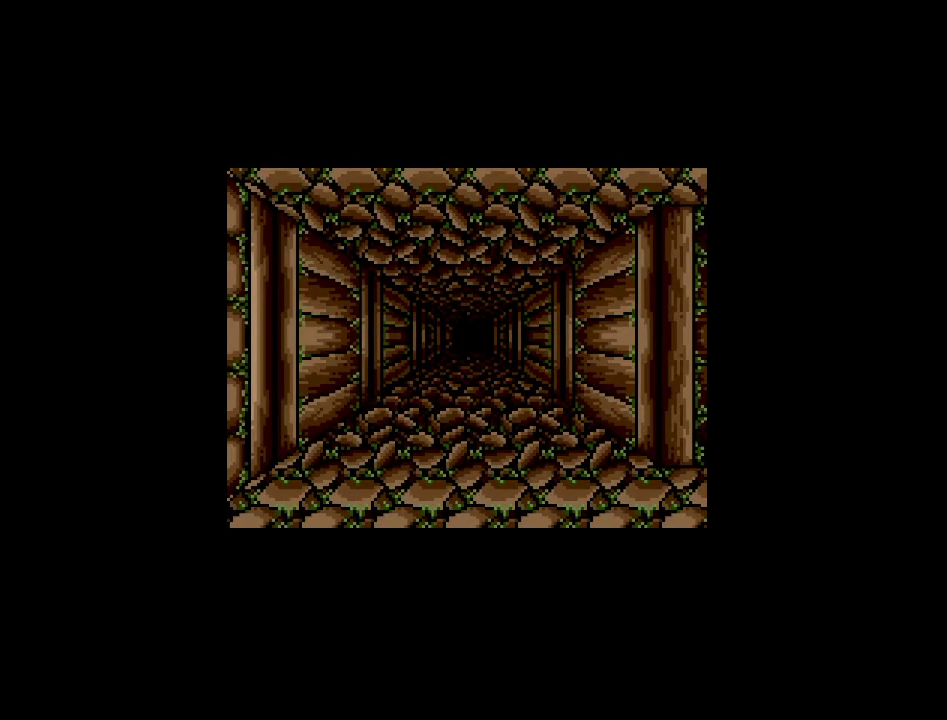
{"buttons": [], "events": [[117, "DPAD_UP", "up"]]}